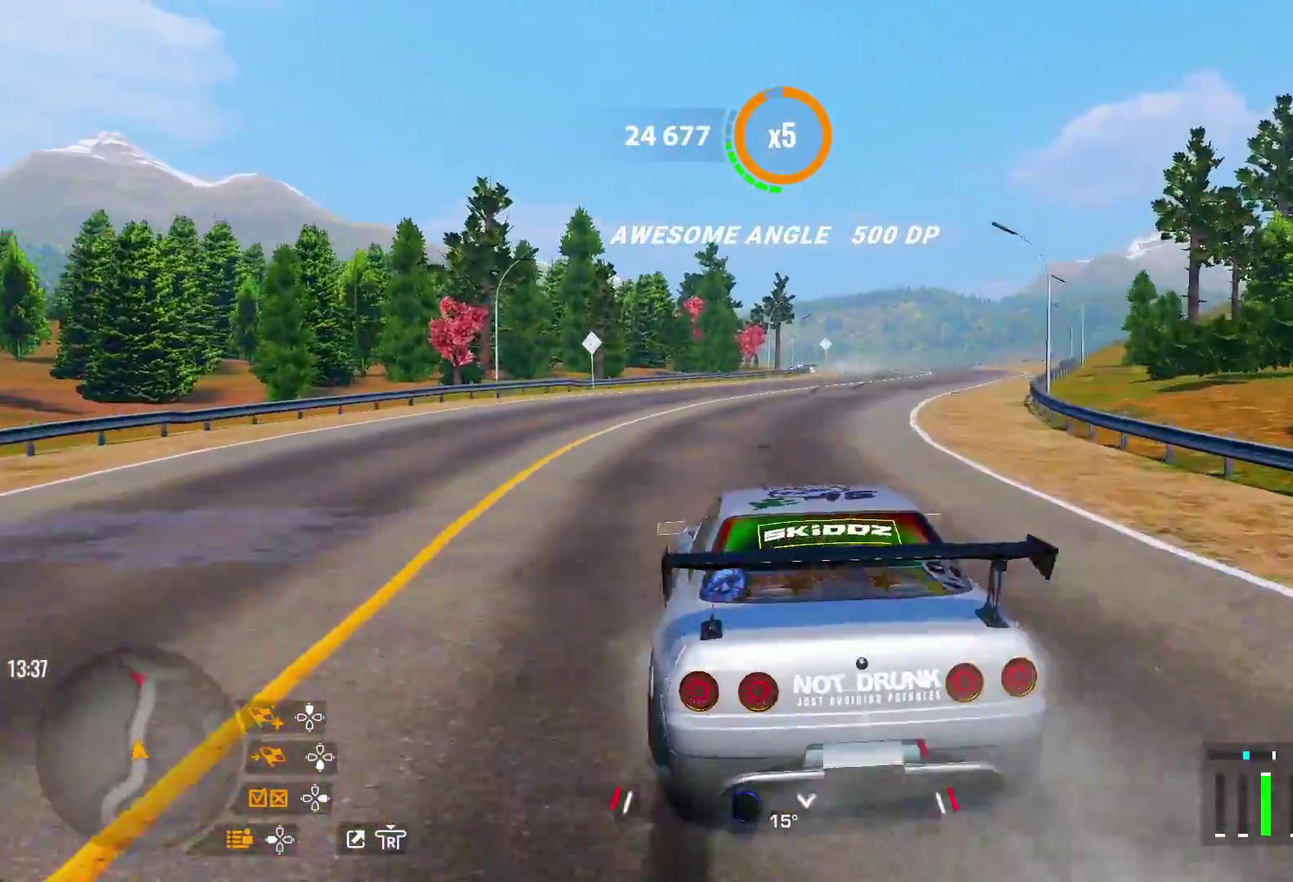
Gameplay with a controller (PlayStation layout); each line is a JSON object with the inputs held at the frame after it (dt_ms = milliseconds from this image to that frame). "events" lists button and stick changes between this image and that frame as [ms after this image, input, new state], when the widget could be followed in between.
{"dt_ms": 300, "buttons": [], "left_stick": "up-right", "right_stick": "center"}
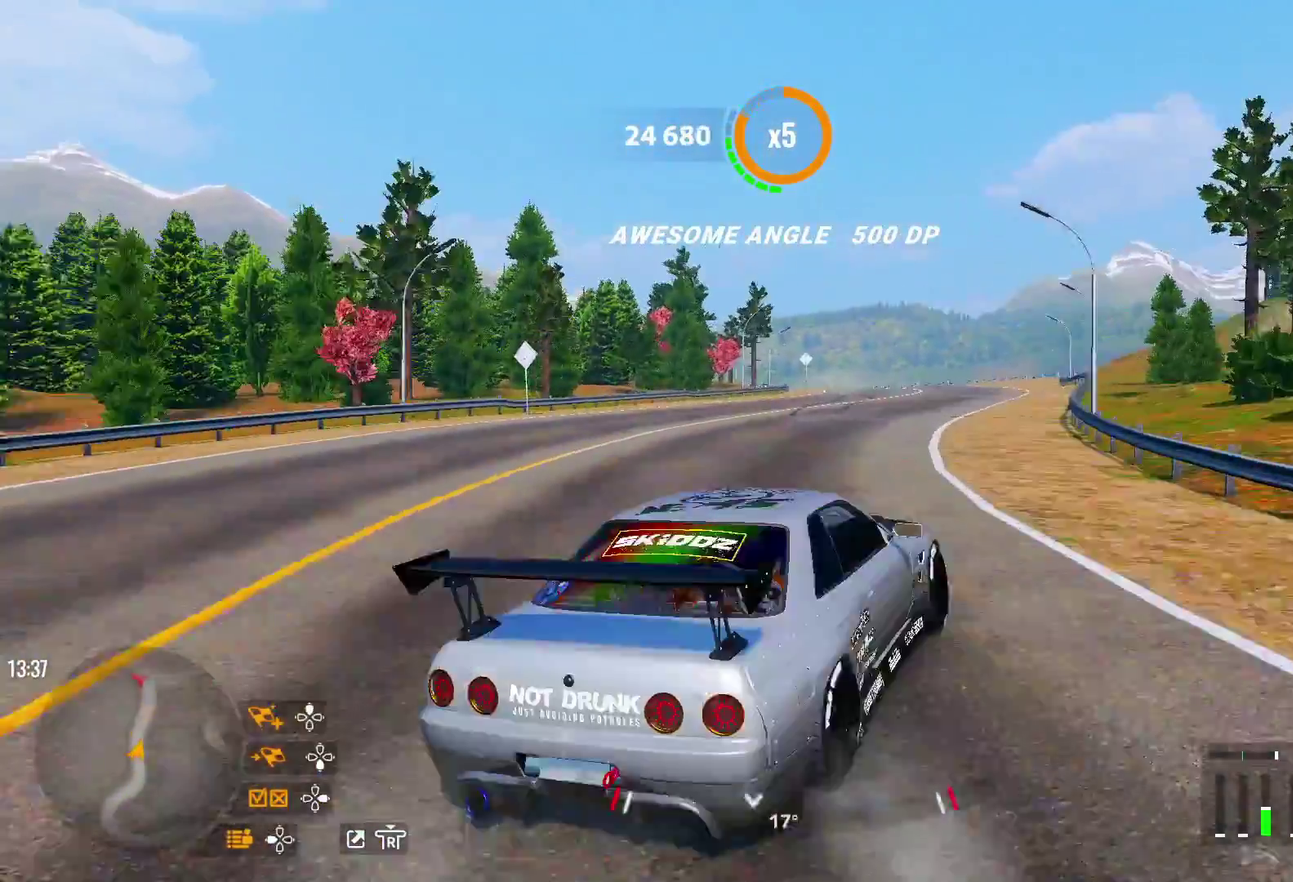
{"dt_ms": 900, "buttons": ["R2"], "left_stick": "up", "right_stick": "center"}
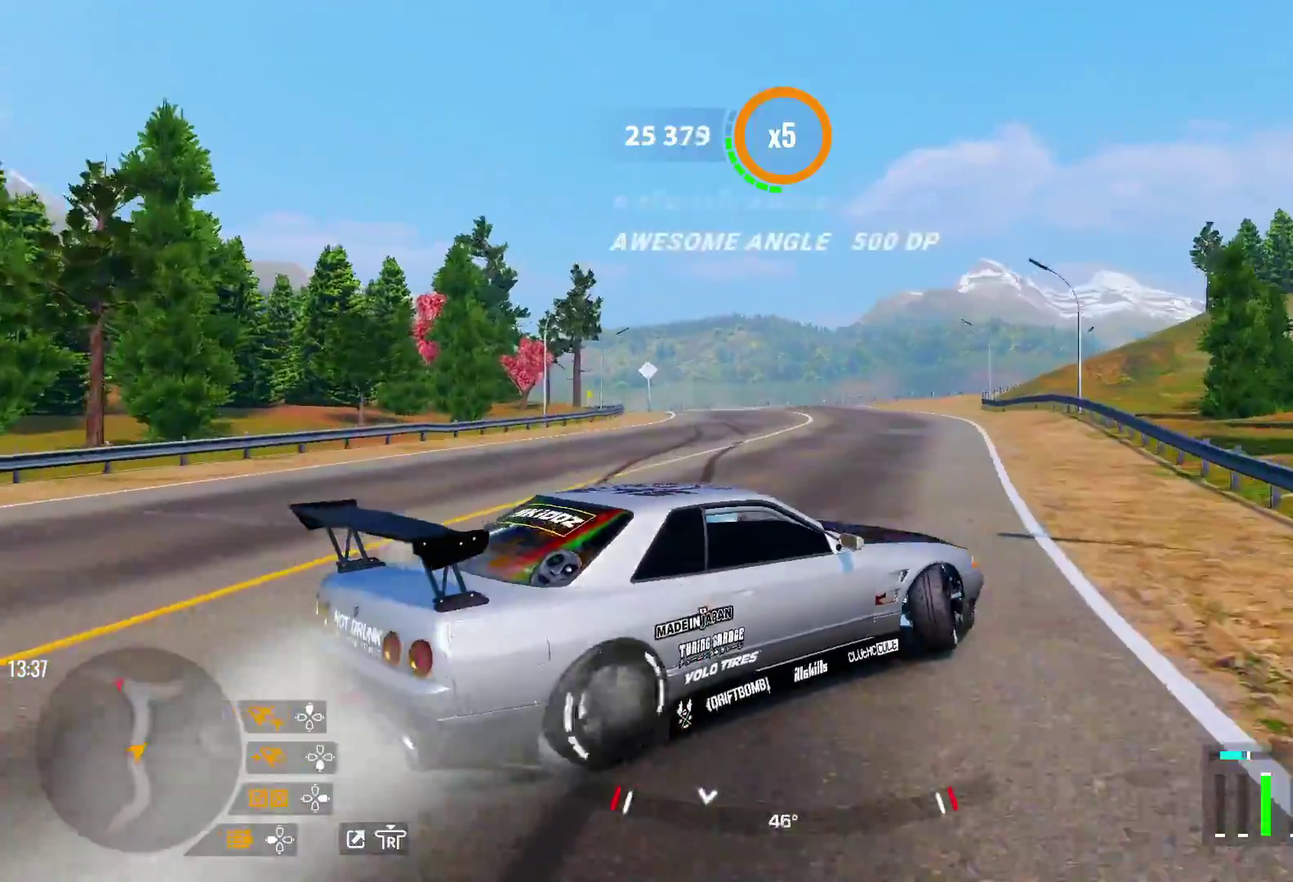
{"dt_ms": 300, "buttons": ["R2"], "left_stick": "up", "right_stick": "center", "events": []}
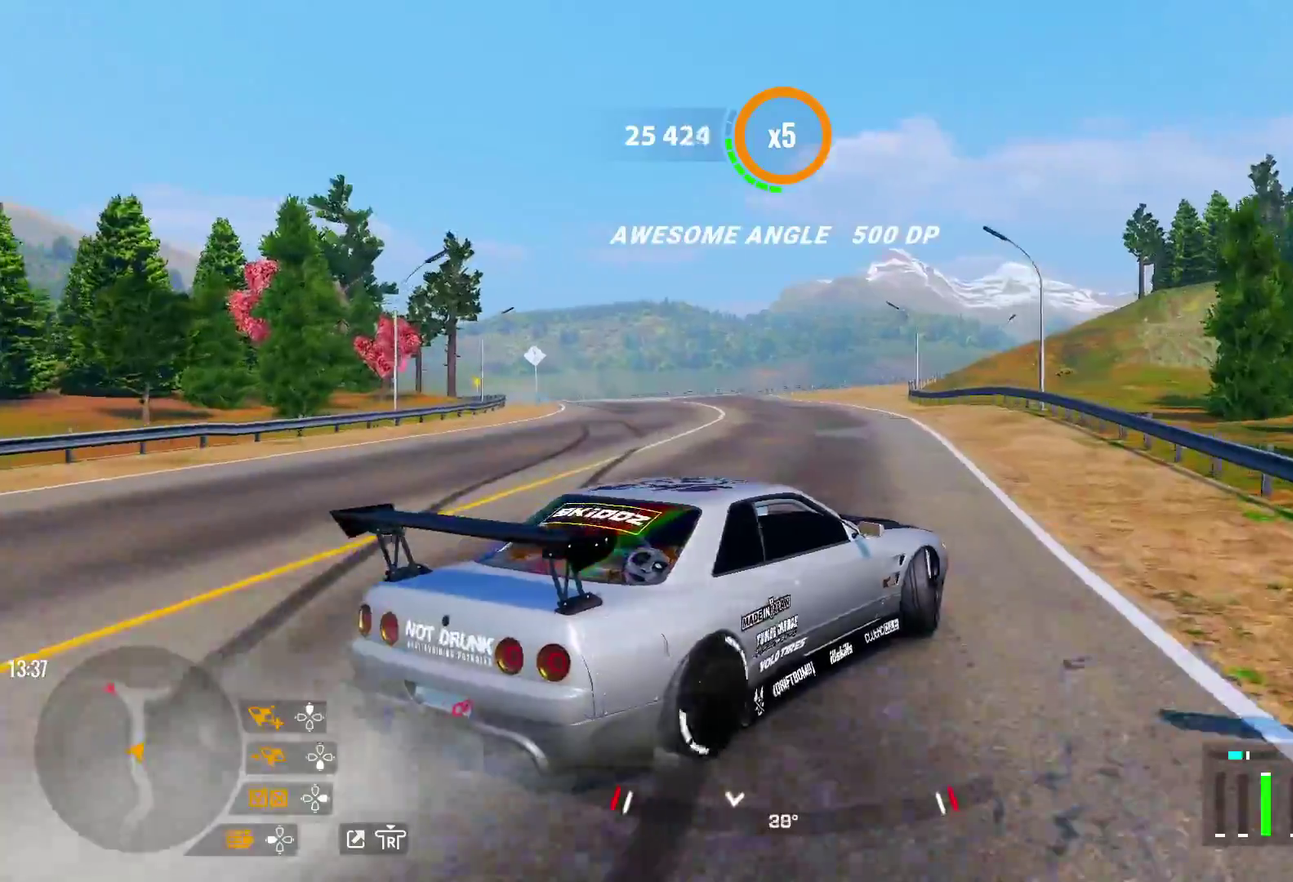
{"dt_ms": 400, "buttons": ["R2"], "left_stick": "up-left", "right_stick": "center", "events": [[250, "left_stick", "up-left"]]}
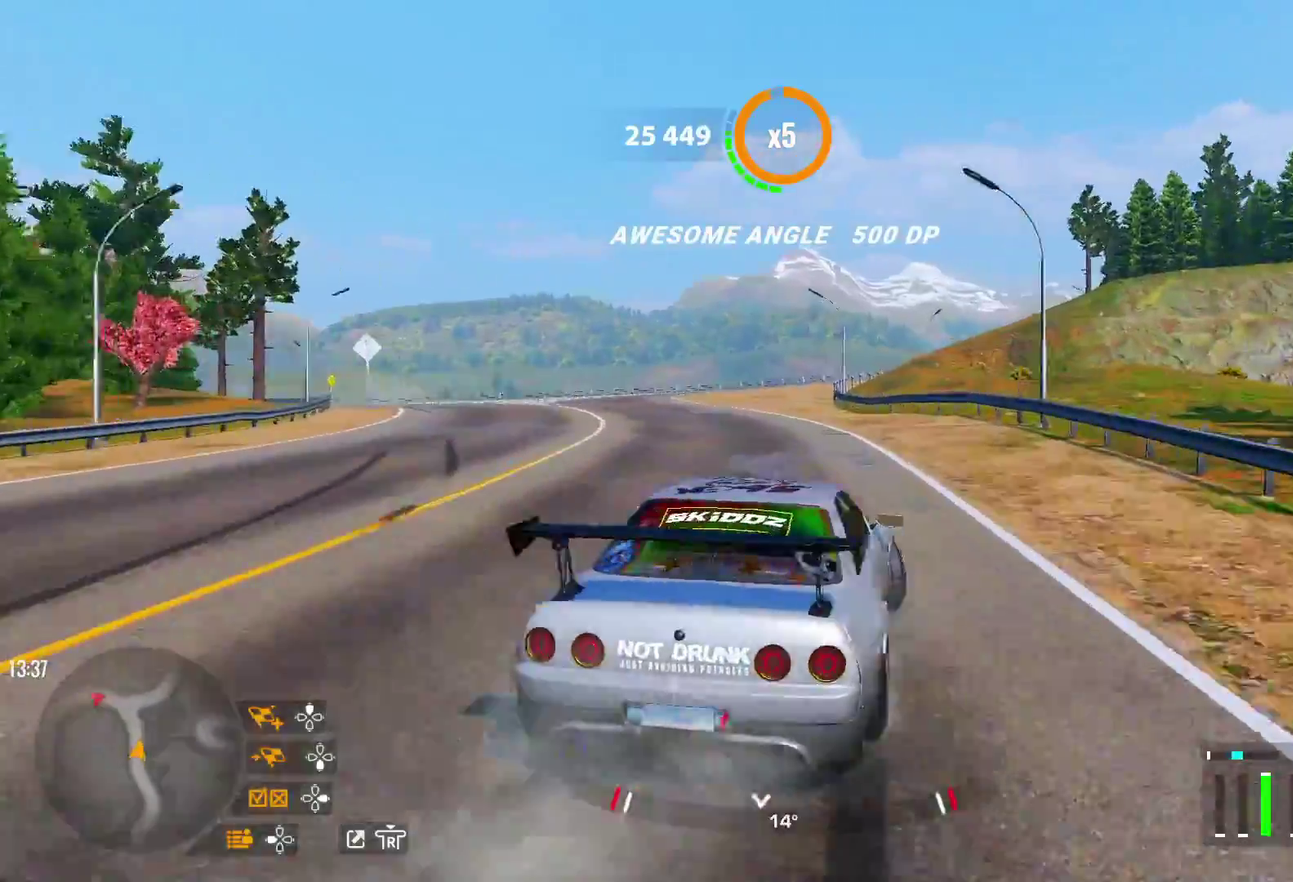
{"dt_ms": 600, "buttons": [], "left_stick": "up-left", "right_stick": "center", "events": [[267, "R2", "up"], [483, "R2", "down"], [600, "R2", "up"]]}
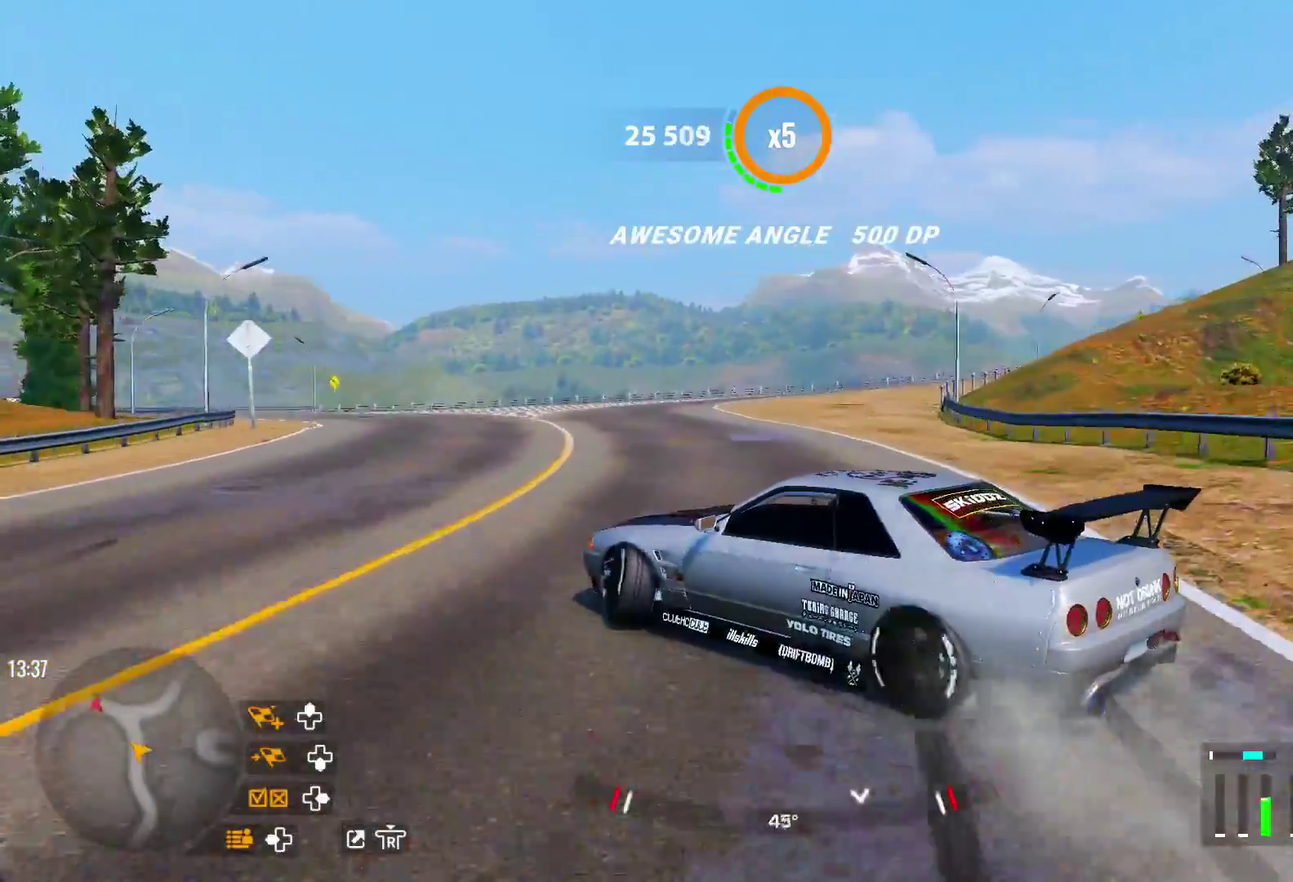
{"dt_ms": 500, "buttons": ["R2"], "left_stick": "up-left", "right_stick": "center", "events": [[100, "R2", "down"], [300, "R2", "up"], [383, "R2", "down"]]}
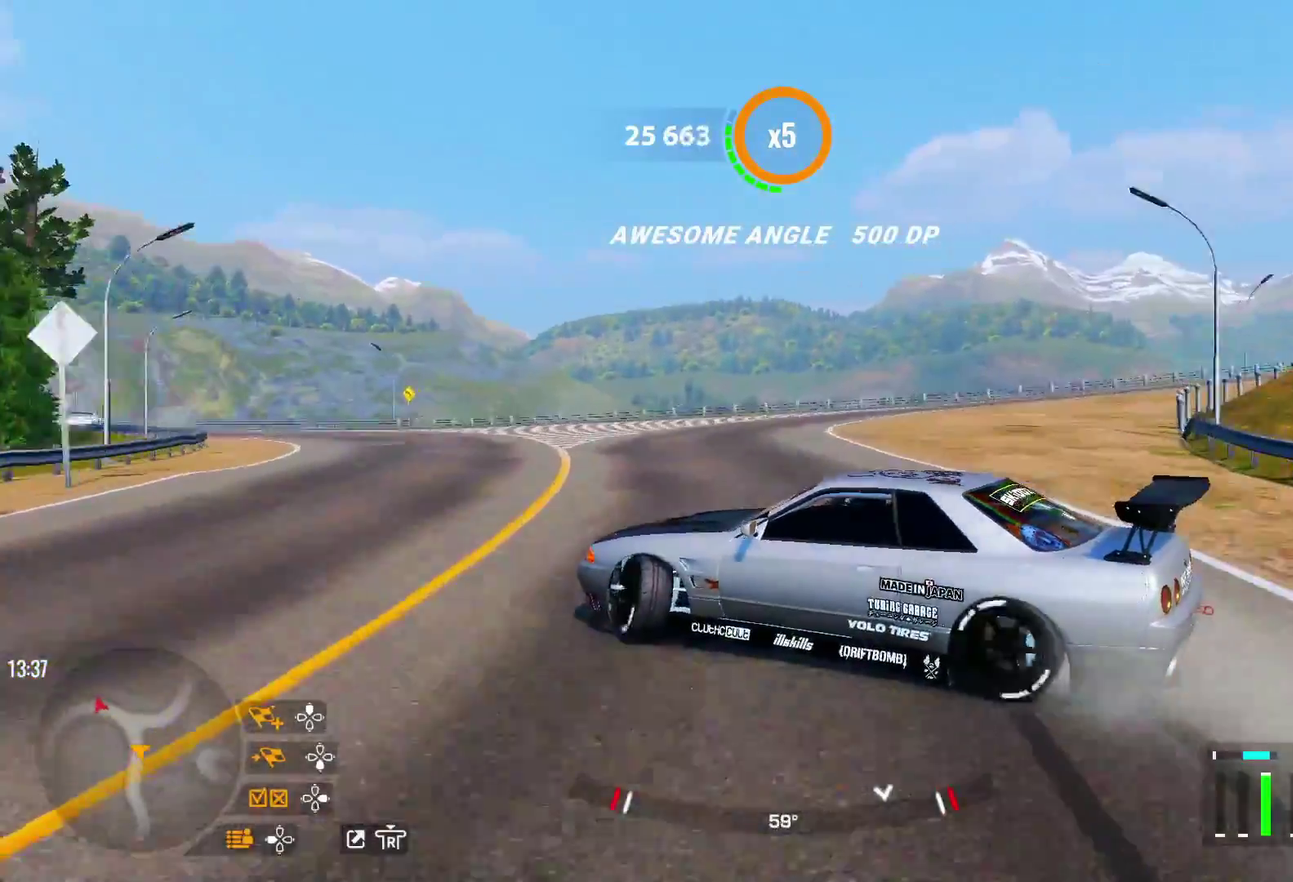
{"dt_ms": 400, "buttons": ["R2"], "left_stick": "up-left", "right_stick": "center"}
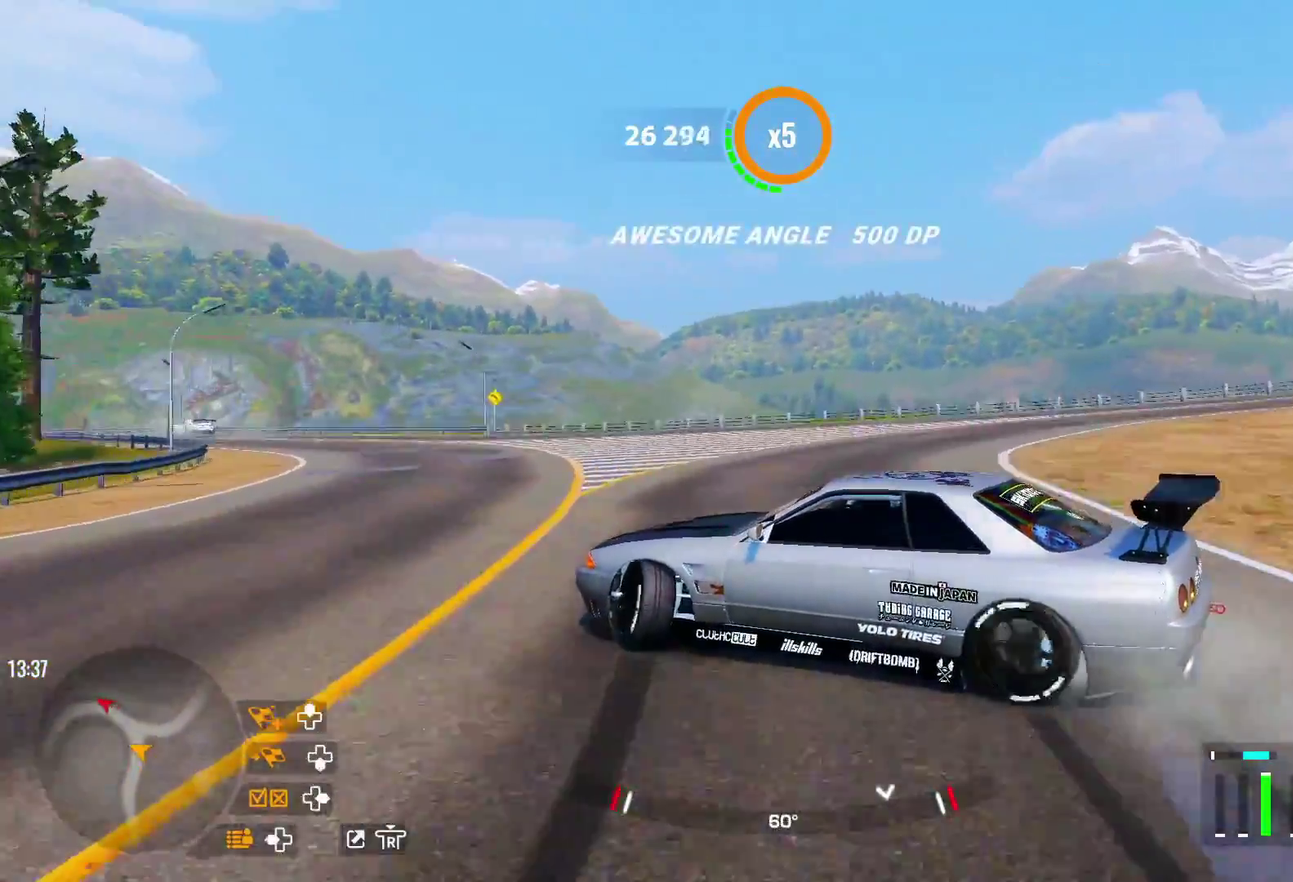
{"dt_ms": 600, "buttons": ["R2"], "left_stick": "up-left", "right_stick": "center"}
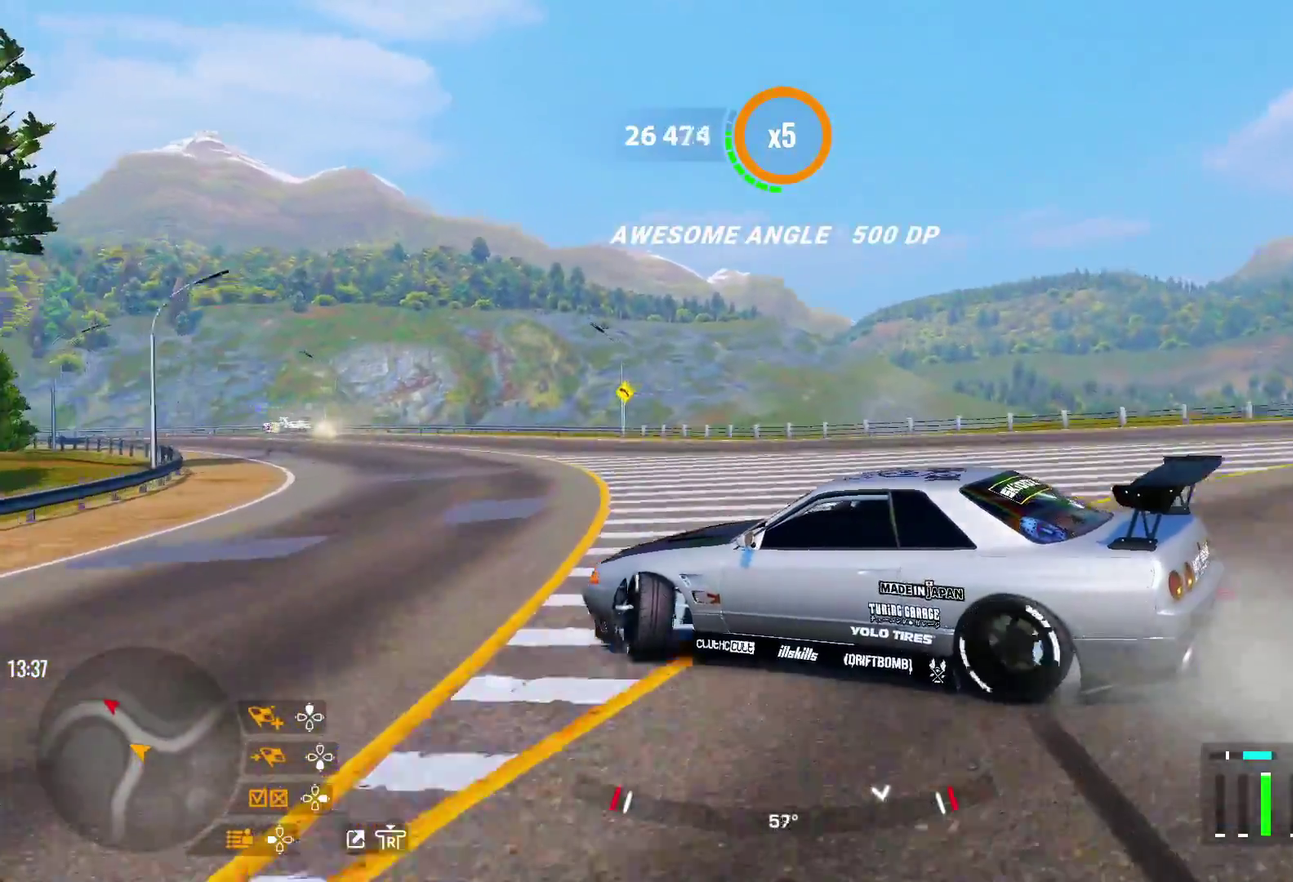
{"dt_ms": 300, "buttons": ["R2"], "left_stick": "up-left", "right_stick": "center", "events": []}
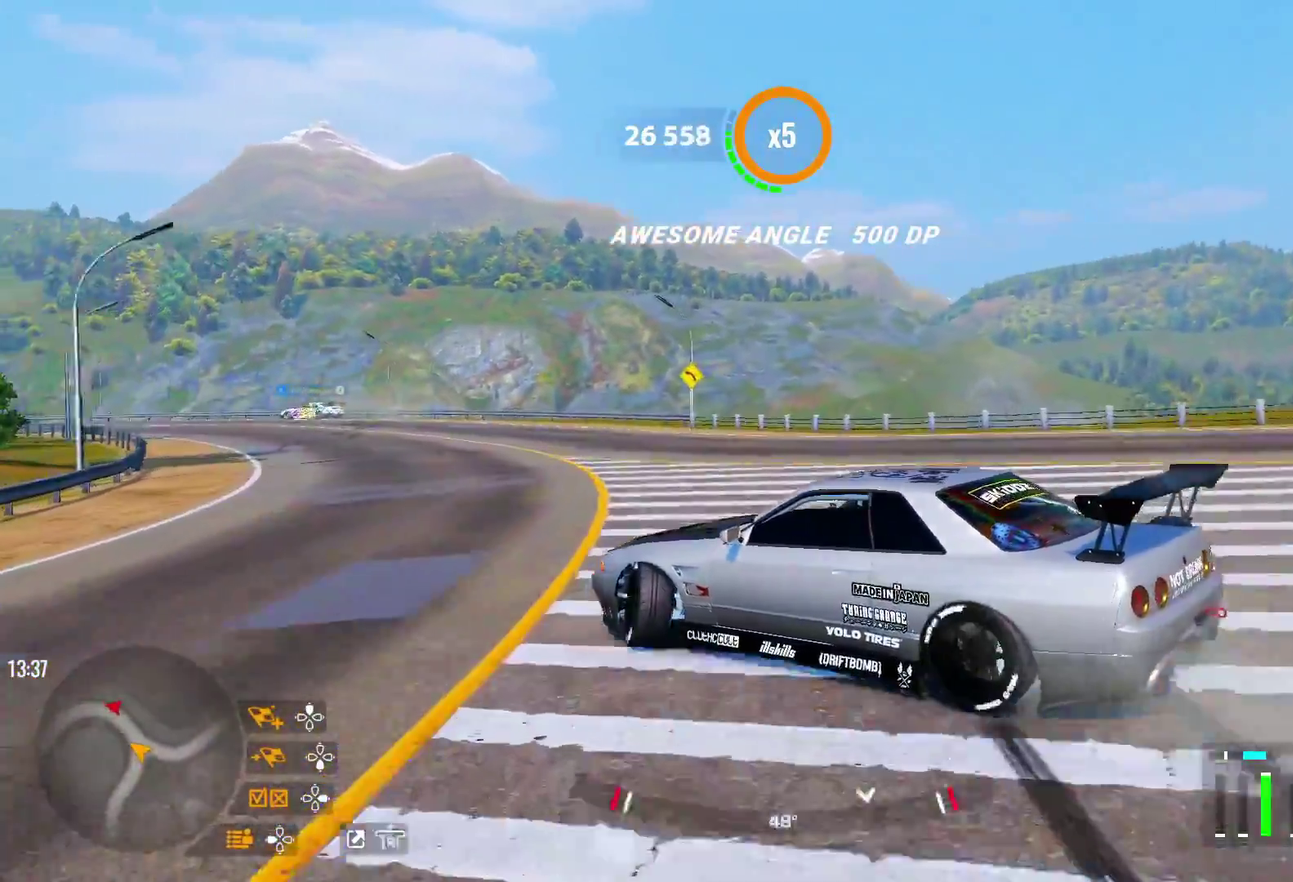
{"dt_ms": 900, "buttons": ["R2"], "left_stick": "up-left", "right_stick": "center", "events": [[400, "R1", "down"], [550, "R1", "up"]]}
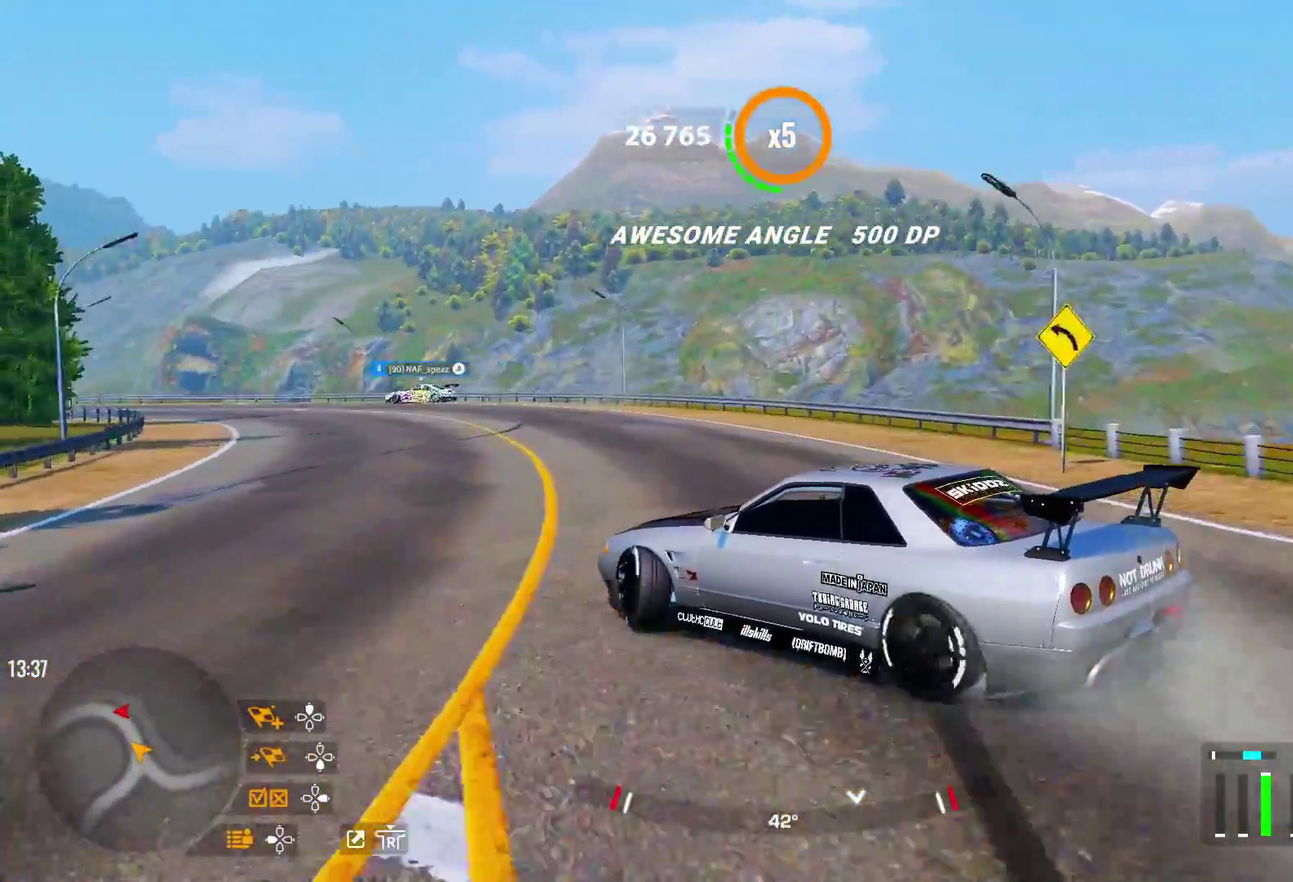
{"dt_ms": 300, "buttons": ["R2"], "left_stick": "up-left", "right_stick": "center", "events": [[33, "R2", "up"], [233, "R2", "down"]]}
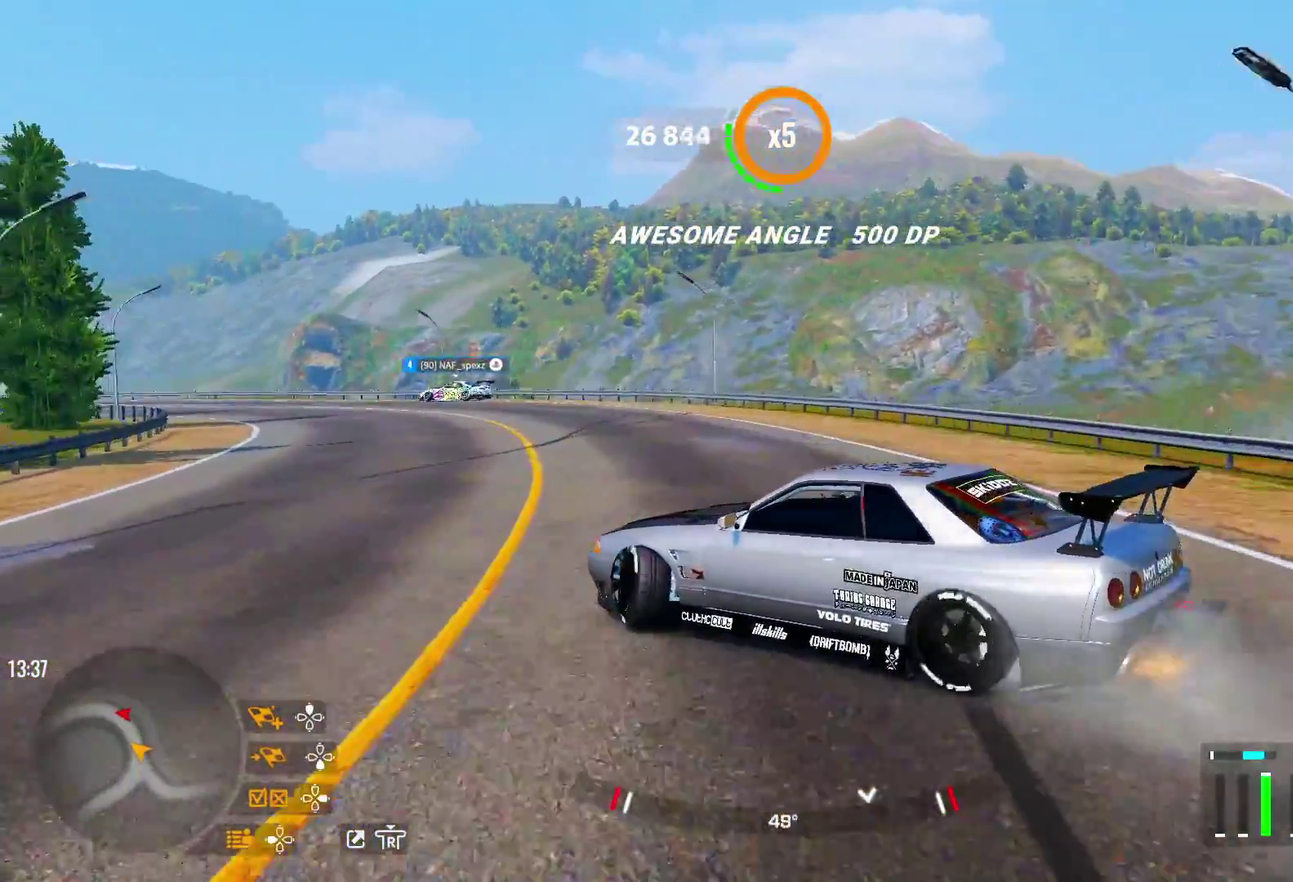
{"dt_ms": 400, "buttons": [], "left_stick": "up-left", "right_stick": "center", "events": [[117, "R2", "up"], [200, "R2", "down"], [400, "R2", "up"]]}
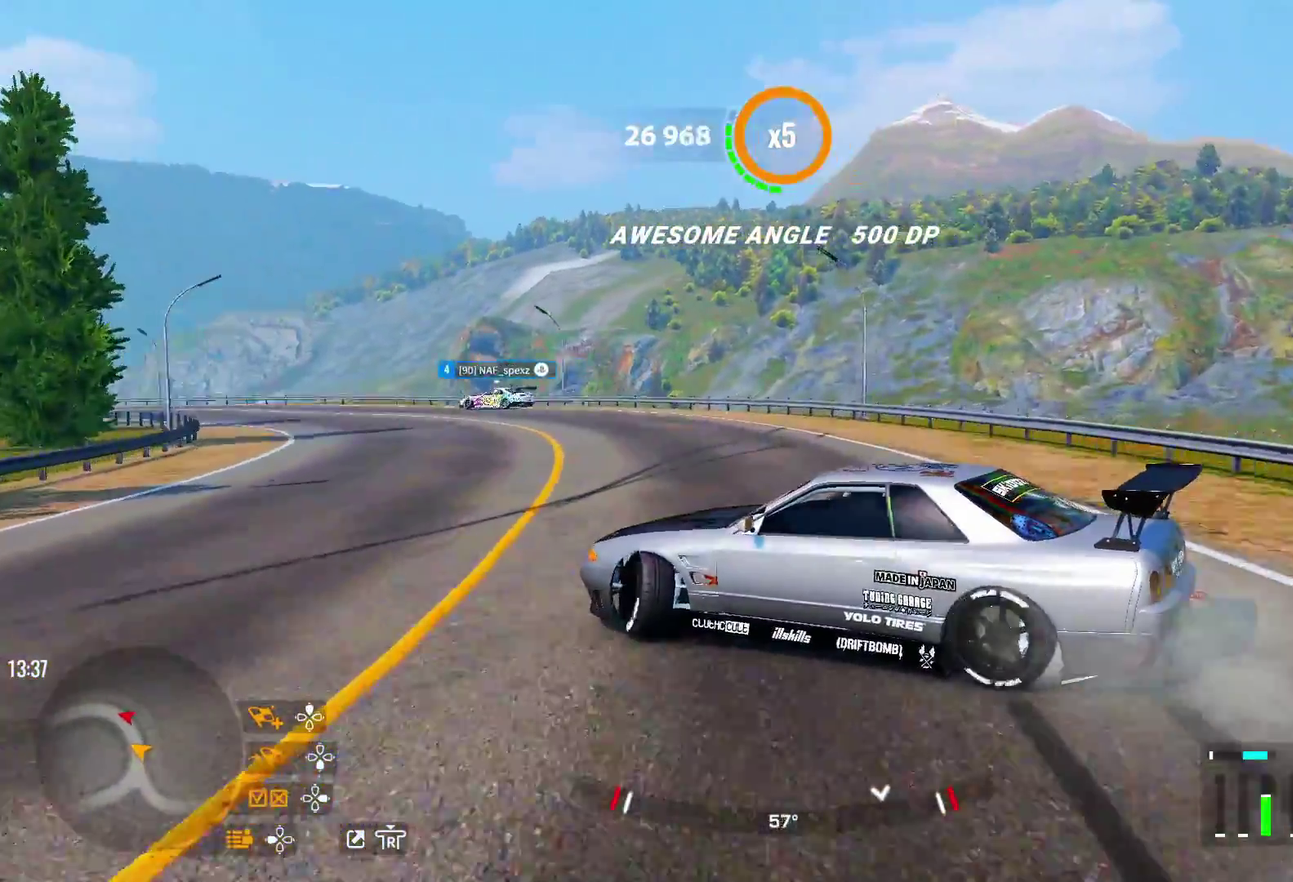
{"dt_ms": 600, "buttons": ["R2"], "left_stick": "up-left", "right_stick": "center", "events": [[33, "R2", "down"], [533, "CIRCLE", "down"], [583, "CIRCLE", "up"]]}
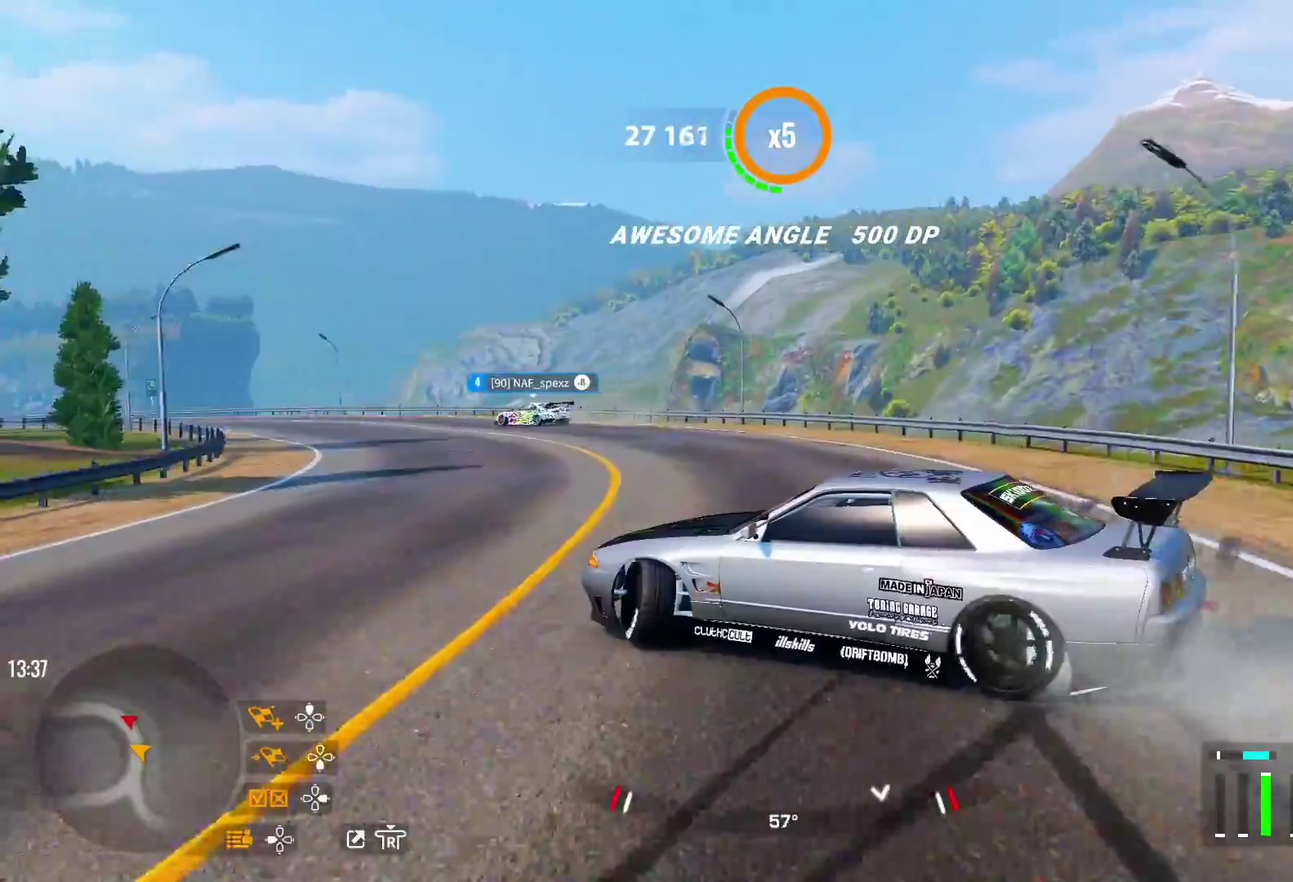
{"dt_ms": 700, "buttons": ["R2"], "left_stick": "up-left", "right_stick": "center"}
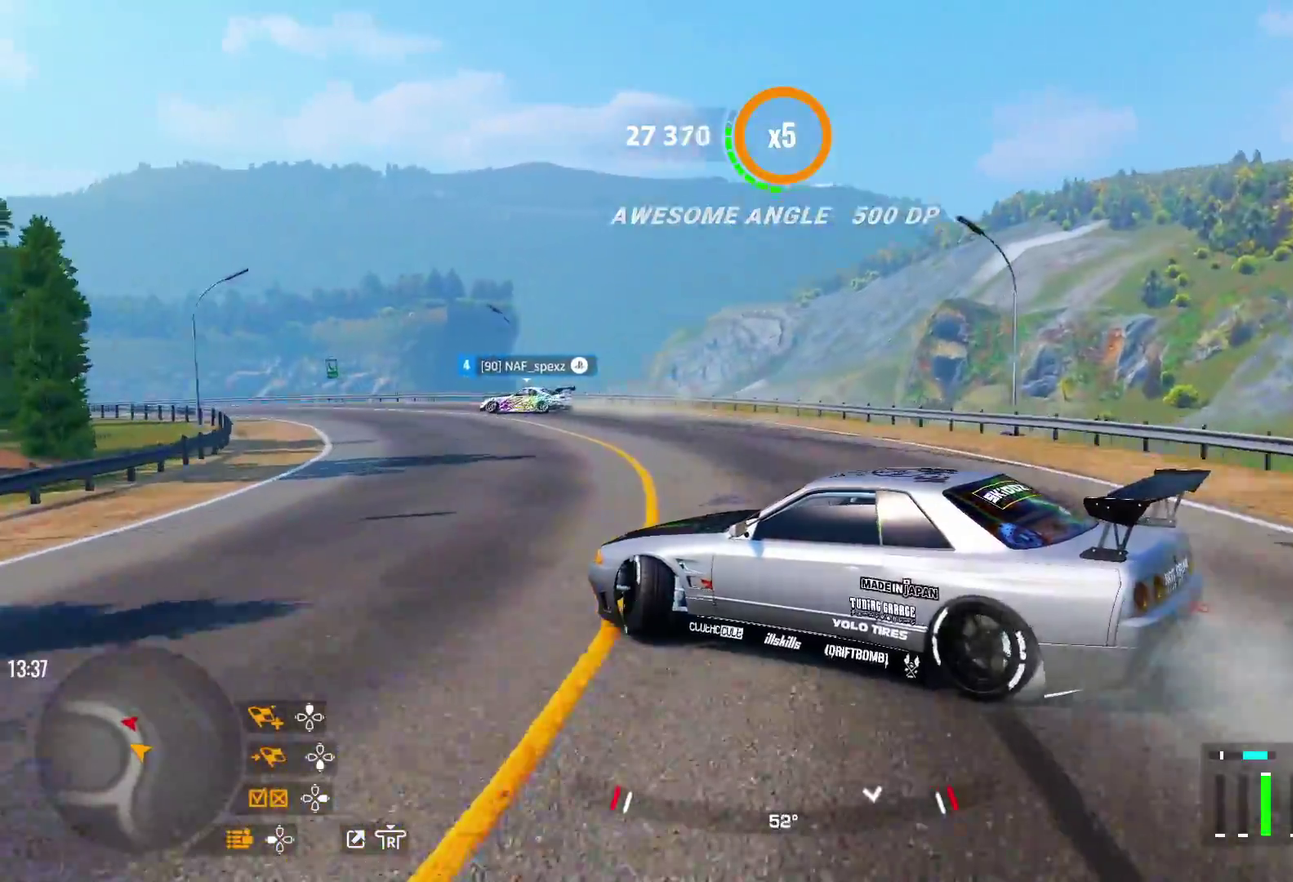
{"dt_ms": 300, "buttons": ["R2"], "left_stick": "up-left", "right_stick": "center"}
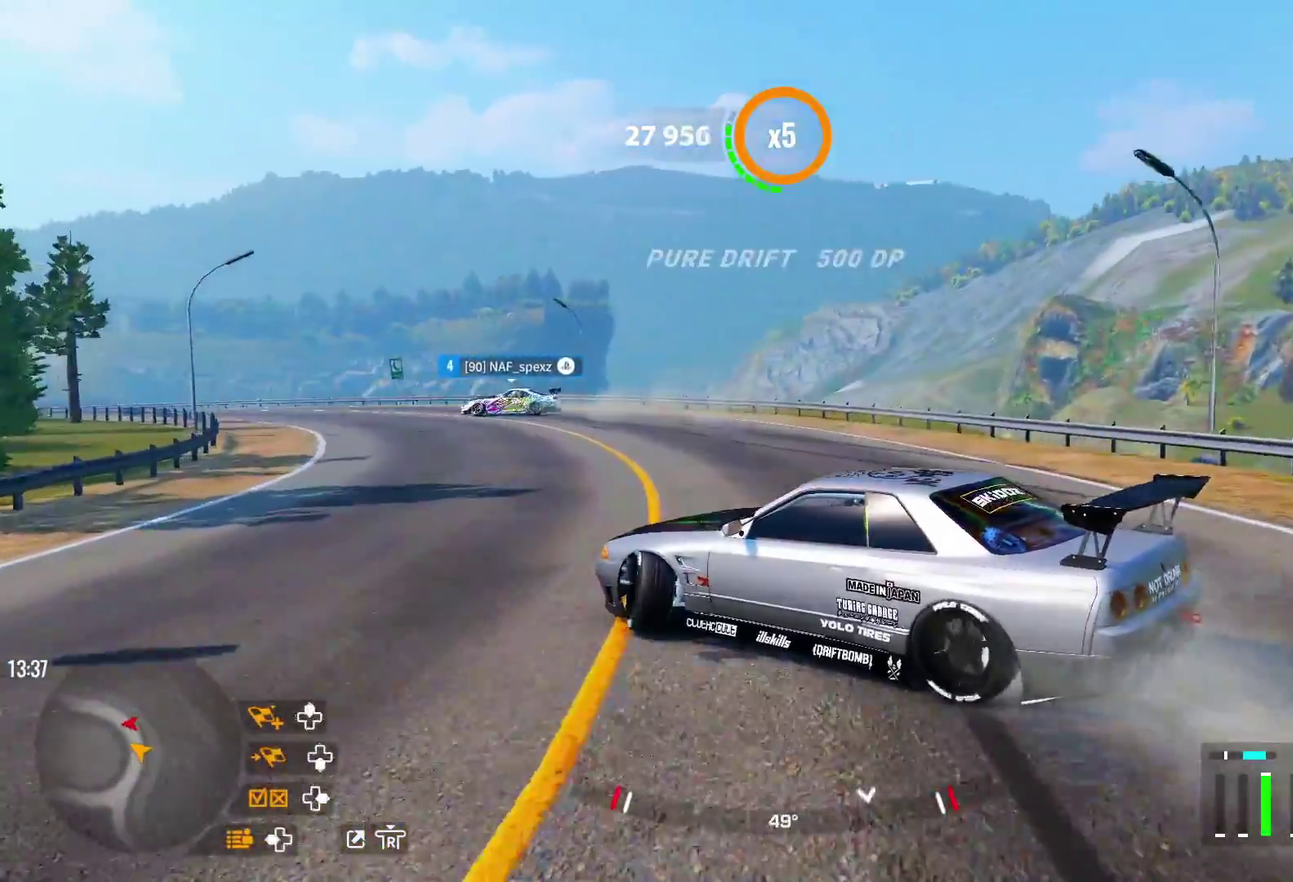
{"dt_ms": 400, "buttons": [], "left_stick": "up-left", "right_stick": "center", "events": [[367, "R2", "up"]]}
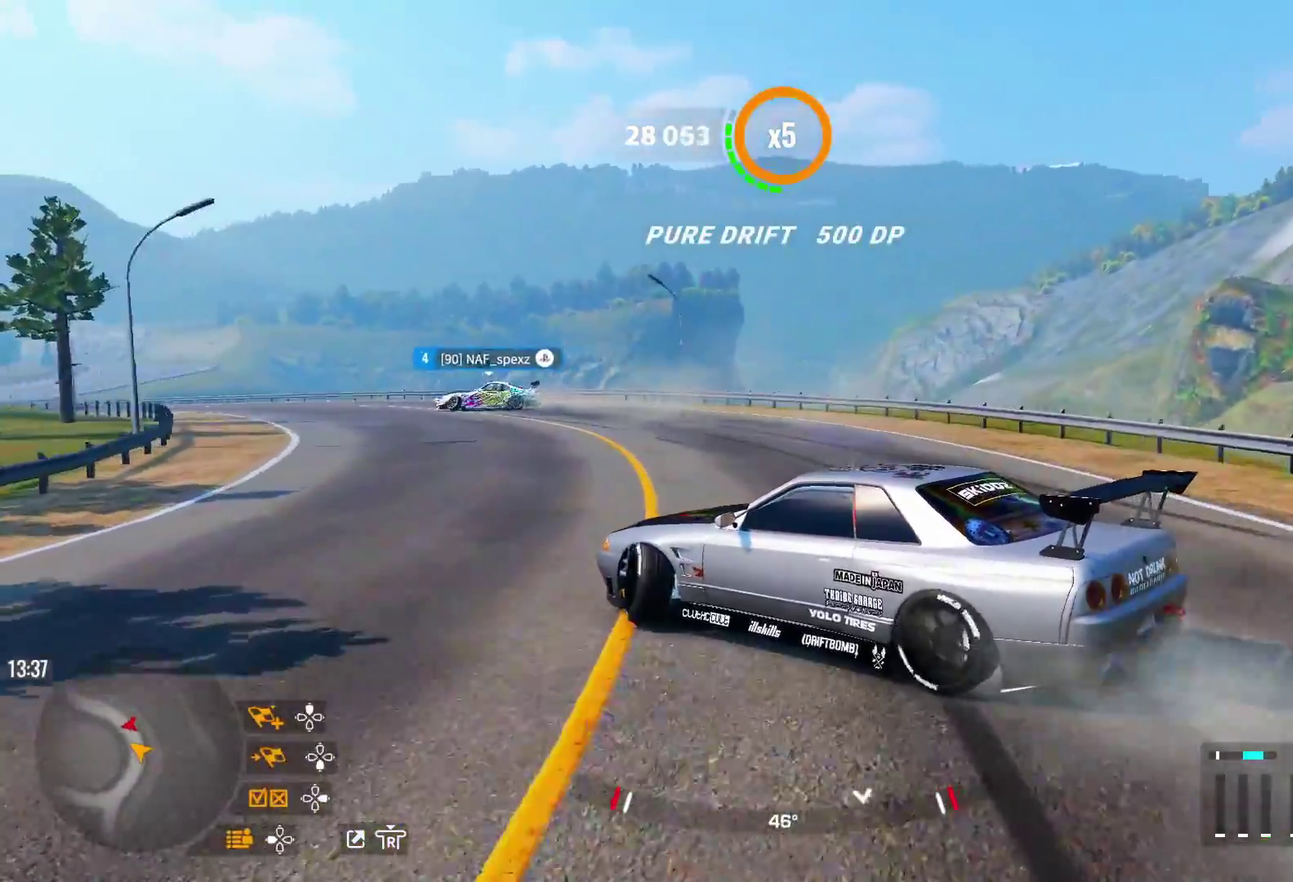
{"dt_ms": 700, "buttons": ["R2"], "left_stick": "up-left", "right_stick": "center", "events": [[167, "CIRCLE", "down"], [167, "R2", "down"], [283, "CIRCLE", "up"], [317, "R2", "up"], [633, "R2", "down"]]}
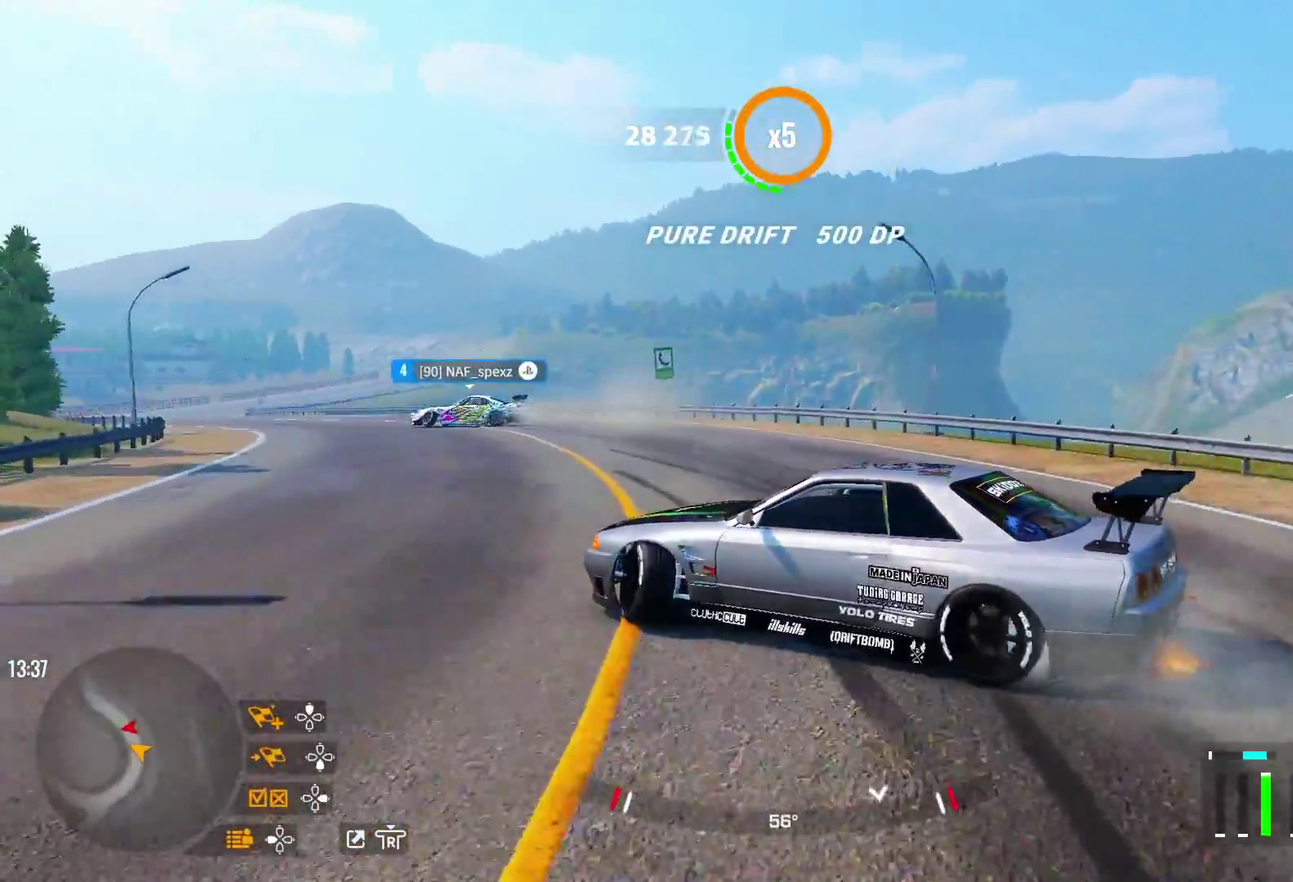
{"dt_ms": 400, "buttons": ["R2"], "left_stick": "up-left", "right_stick": "center"}
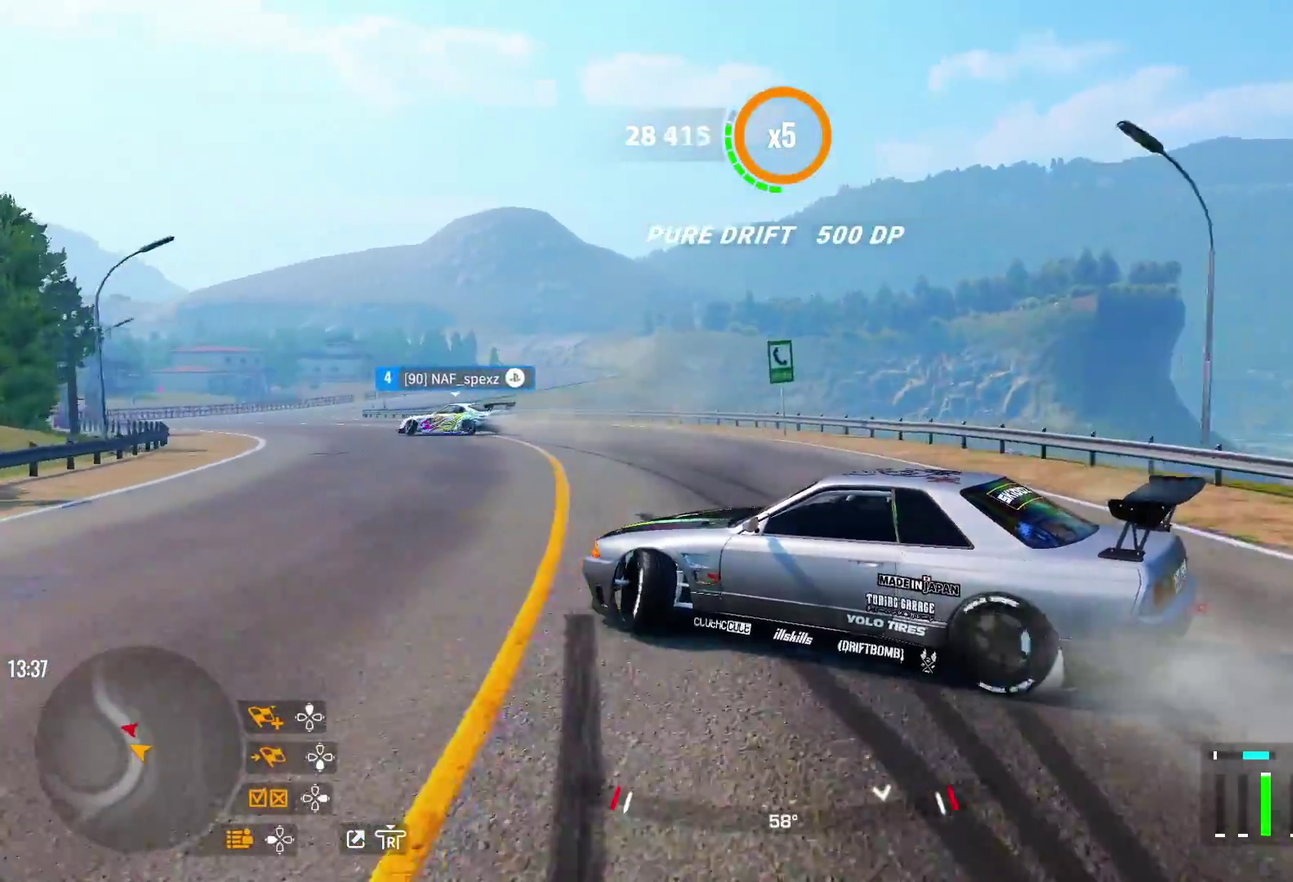
{"dt_ms": 500, "buttons": ["R2"], "left_stick": "up-left", "right_stick": "center", "events": []}
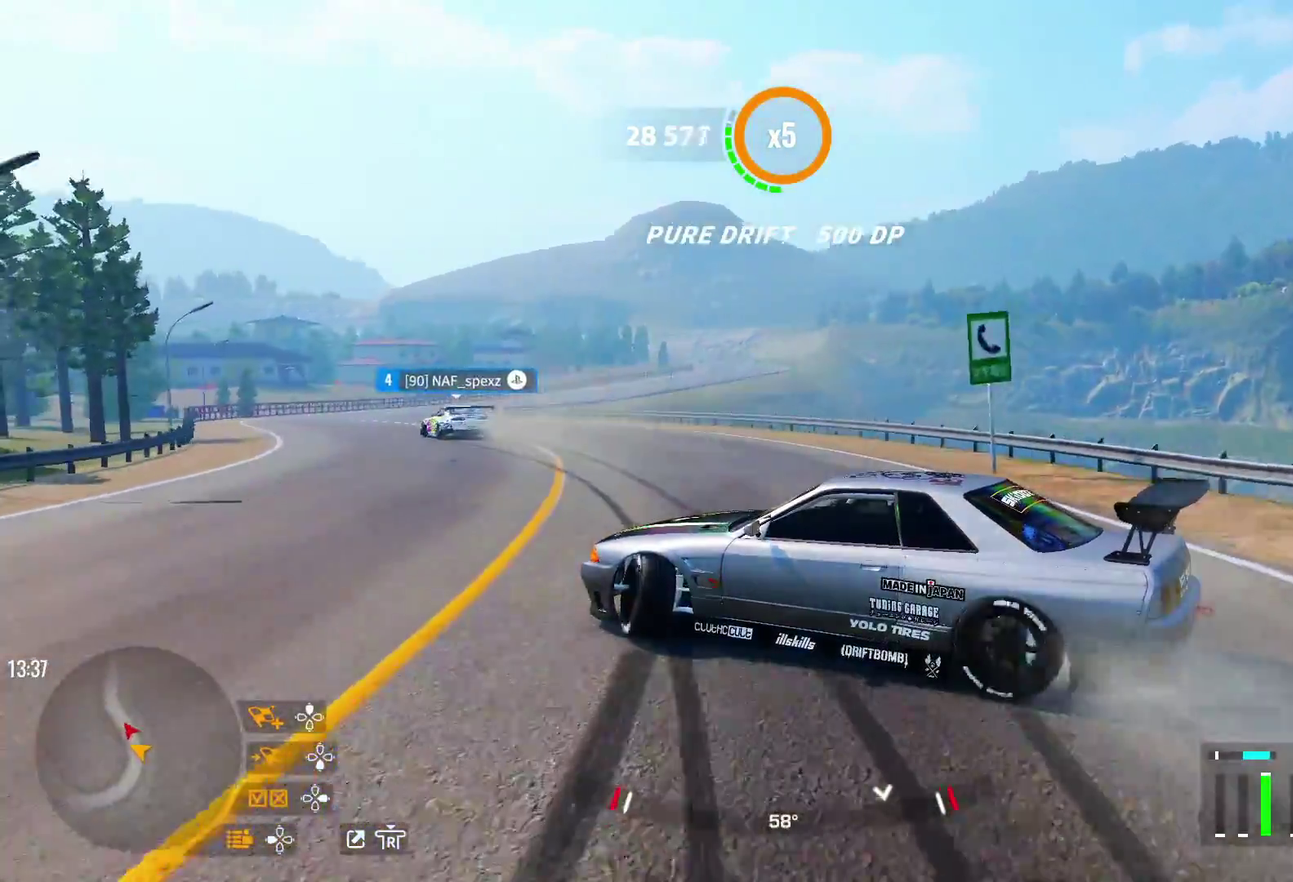
{"dt_ms": 600, "buttons": ["R2"], "left_stick": "up-left", "right_stick": "center", "events": []}
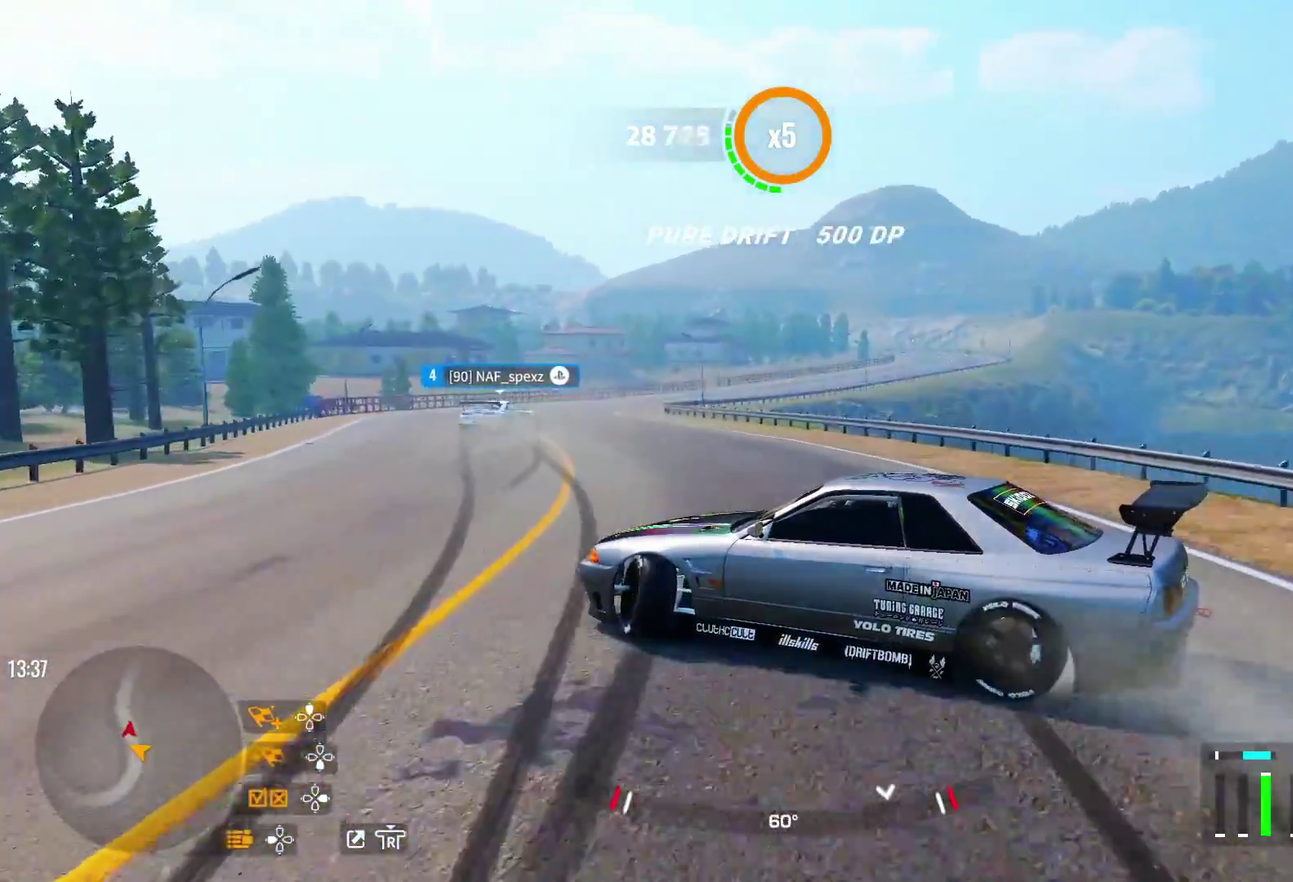
{"dt_ms": 400, "buttons": ["R2"], "left_stick": "up-left", "right_stick": "center", "events": []}
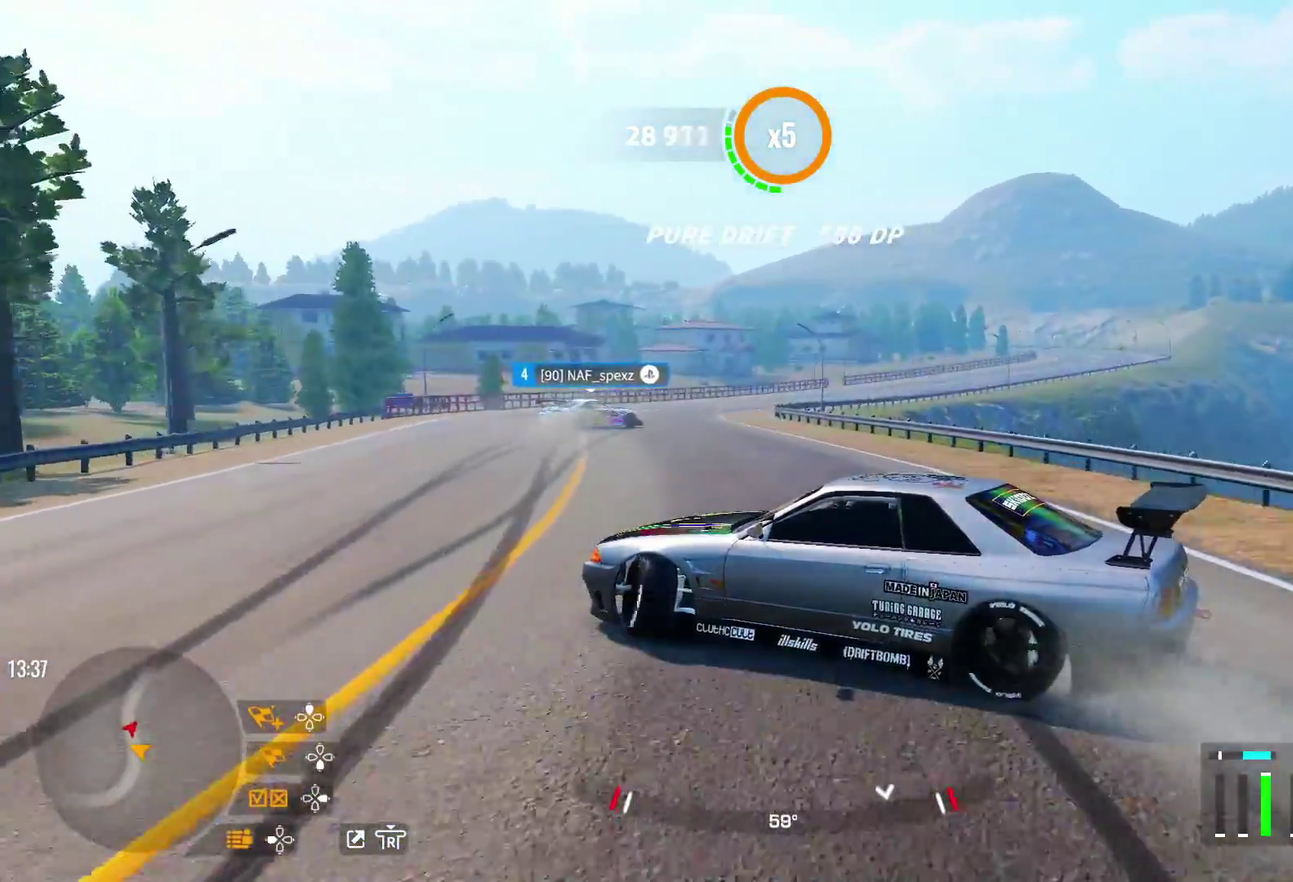
{"dt_ms": 300, "buttons": ["R2"], "left_stick": "up", "right_stick": "center", "events": [[217, "left_stick", "up"]]}
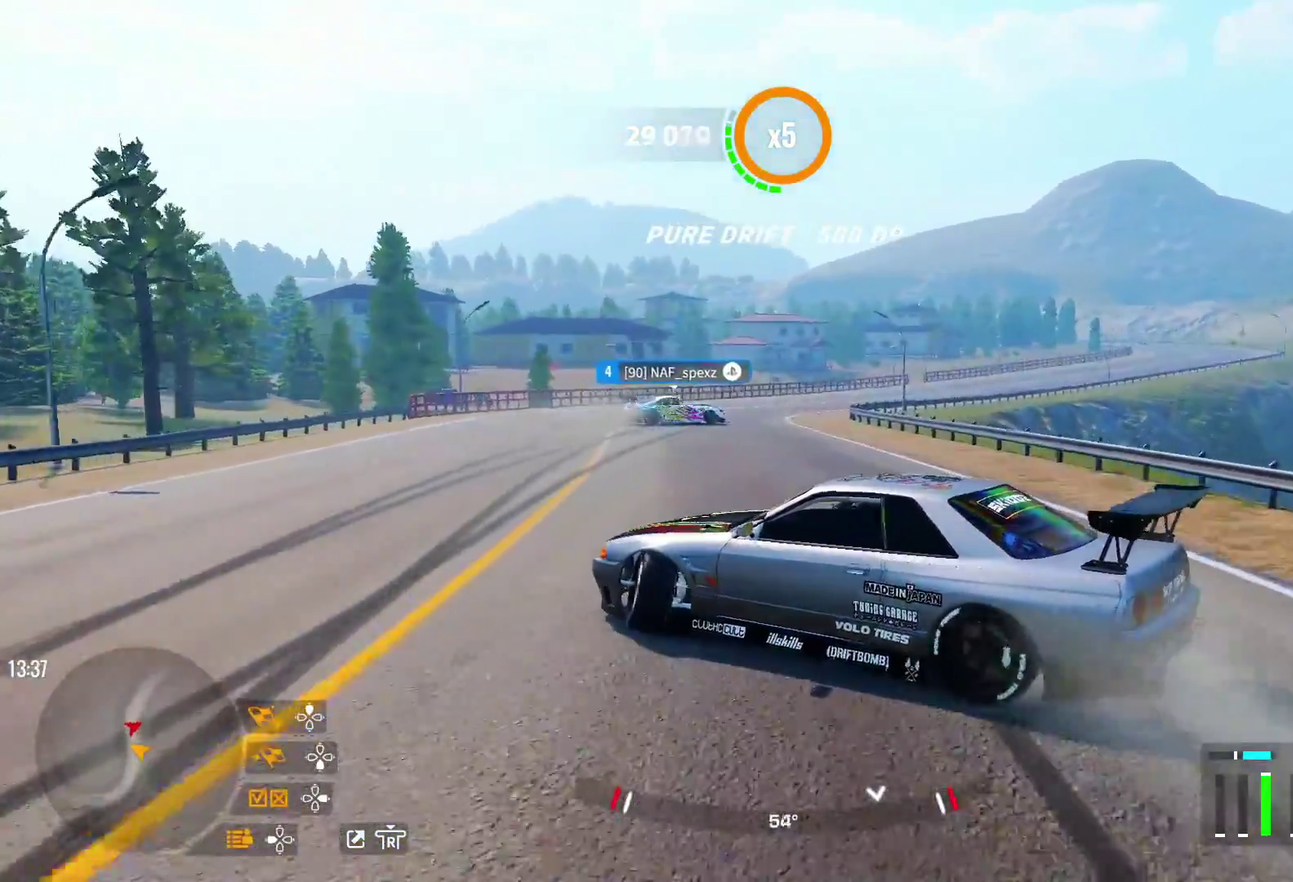
{"dt_ms": 700, "buttons": ["R2"], "left_stick": "right", "right_stick": "center", "events": [[283, "left_stick", "down-left"], [550, "left_stick", "up-right"], [650, "left_stick", "right"]]}
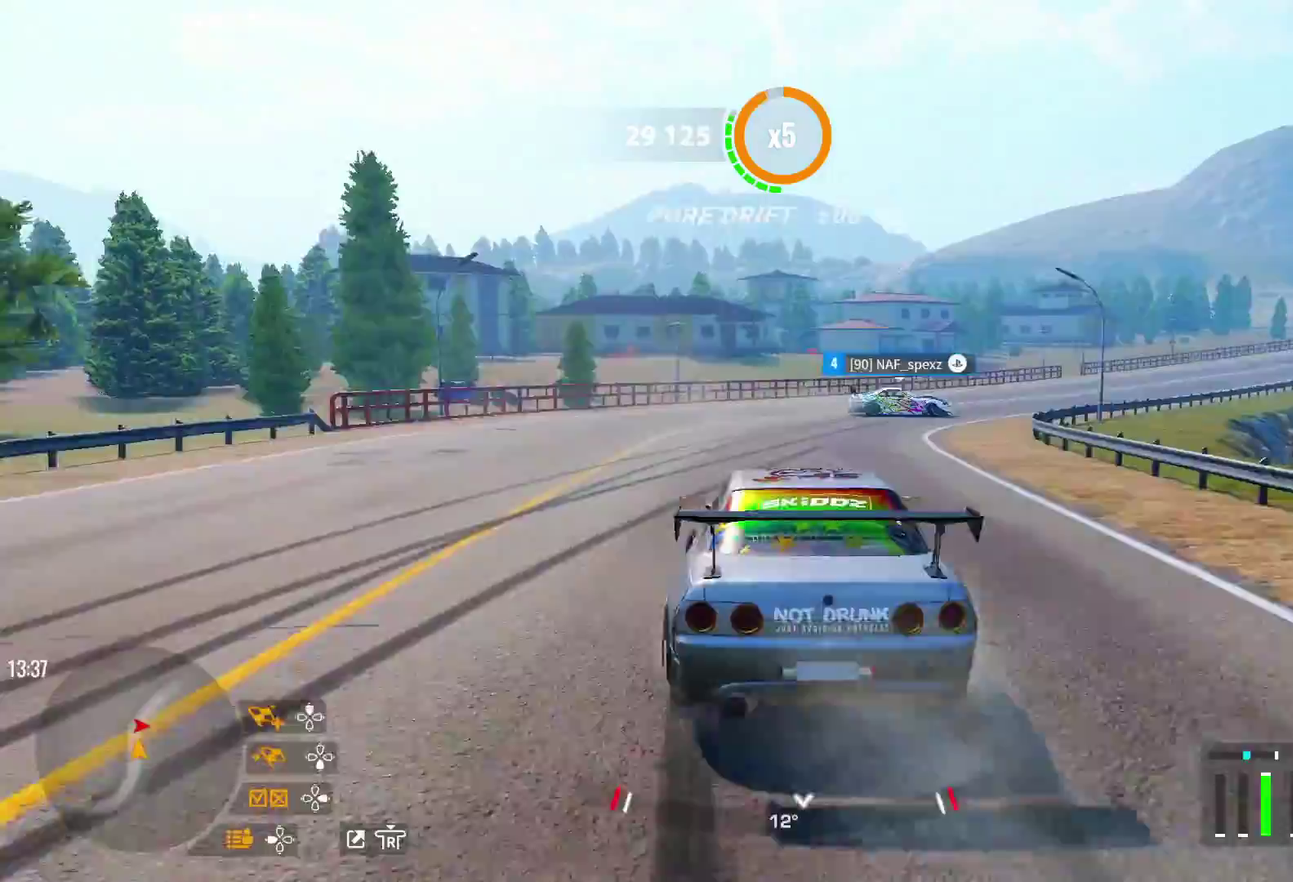
{"dt_ms": 500, "buttons": ["R2"], "left_stick": "up-right", "right_stick": "center"}
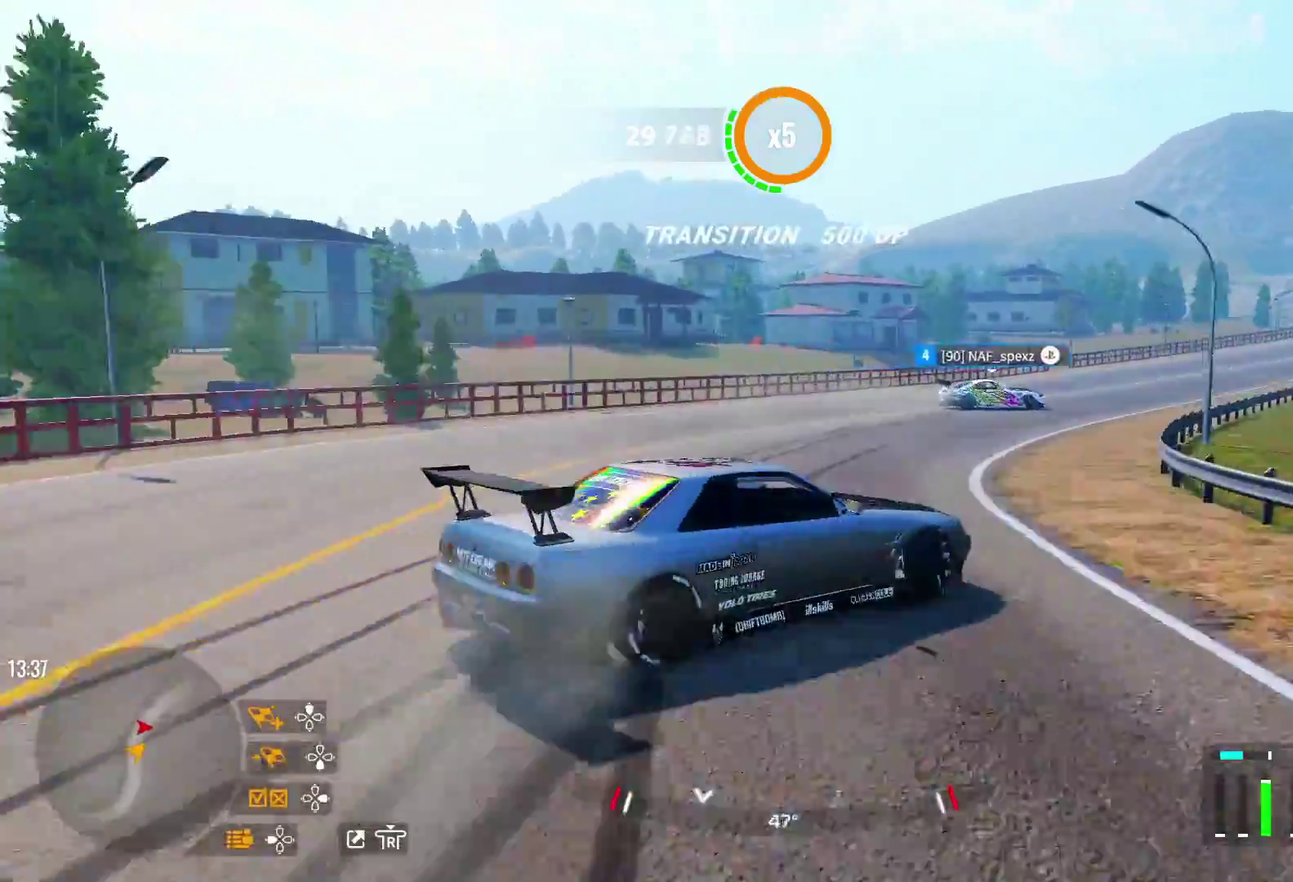
{"dt_ms": 300, "buttons": ["R2"], "left_stick": "up-right", "right_stick": "center"}
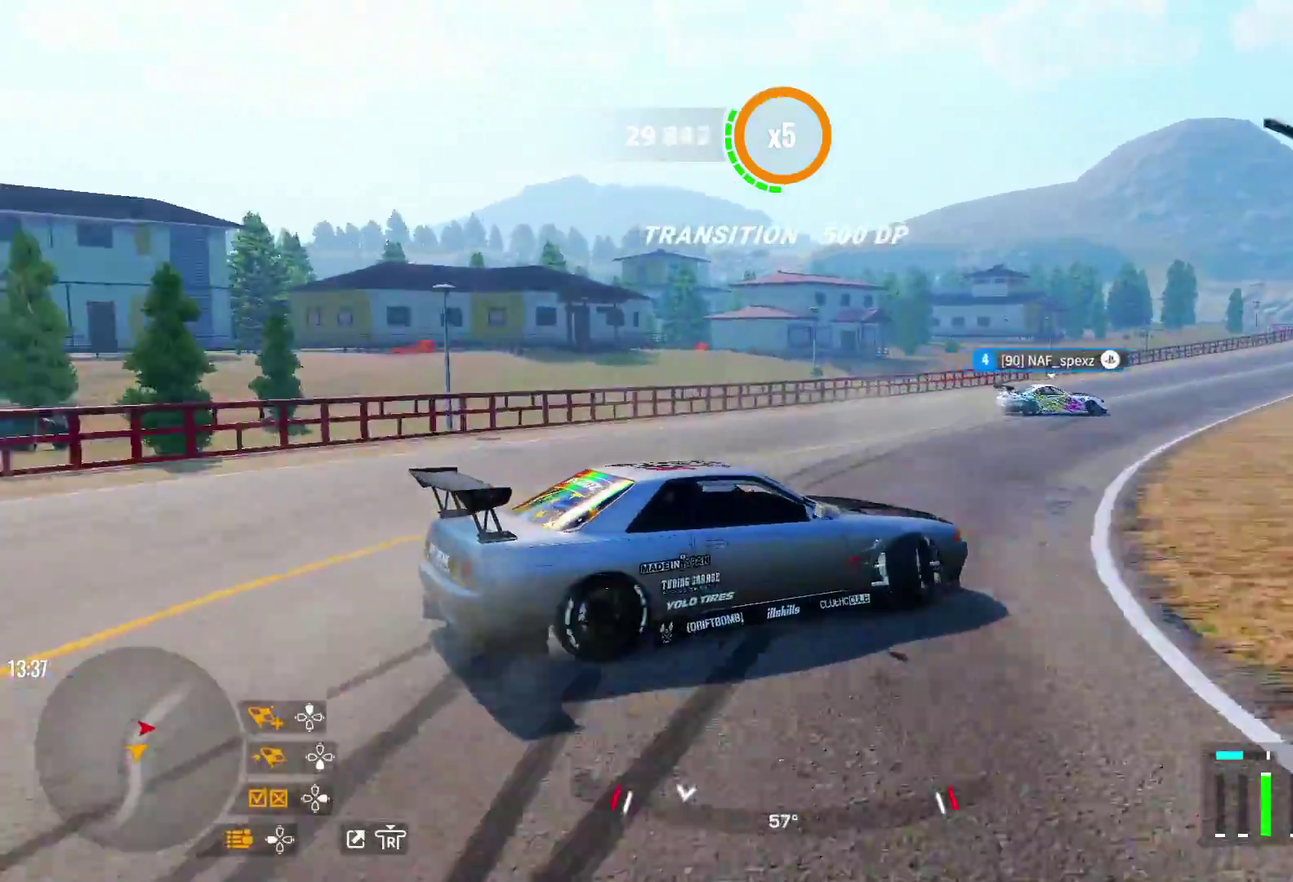
{"dt_ms": 700, "buttons": ["R2"], "left_stick": "up-right", "right_stick": "center", "events": [[583, "R2", "up"], [700, "R2", "down"]]}